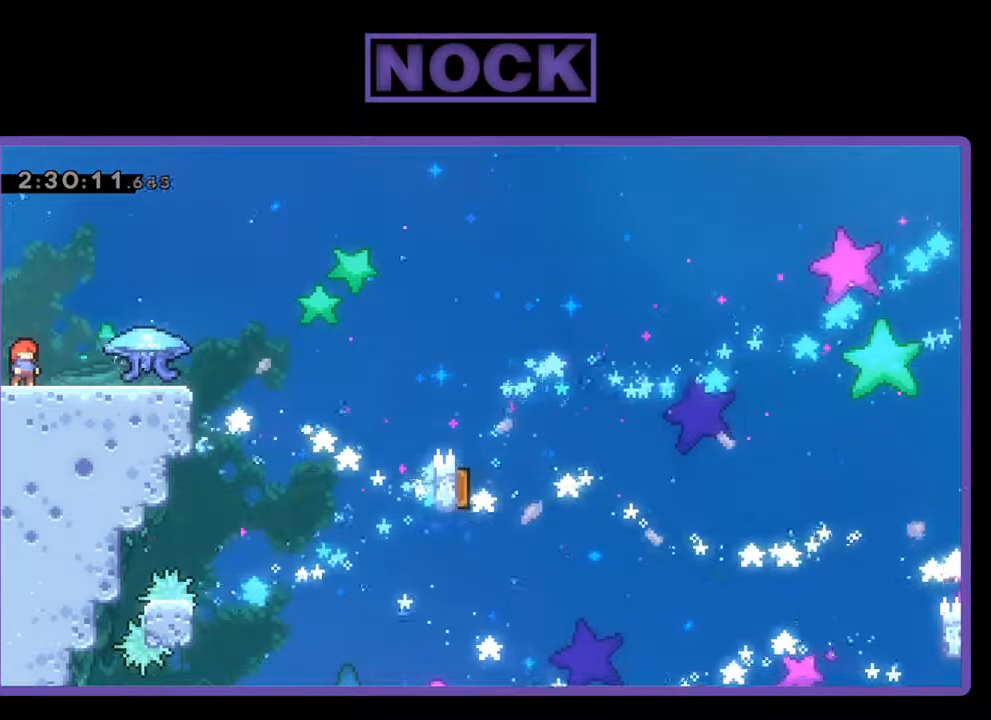
Gameplay with a controller (PlayStation layout); each line is a JSON object with the inputs held at the frame after it. "events" lists button and stick changes between this image and that frame as [ms after this image, input, new state], when the widget could be followed in between. Not read: right_stick.
{"buttons": ["R2", "DPAD_RIGHT"], "left_stick": "center", "events": [[500, "DPAD_RIGHT", "down"], [500, "R2", "down"]]}
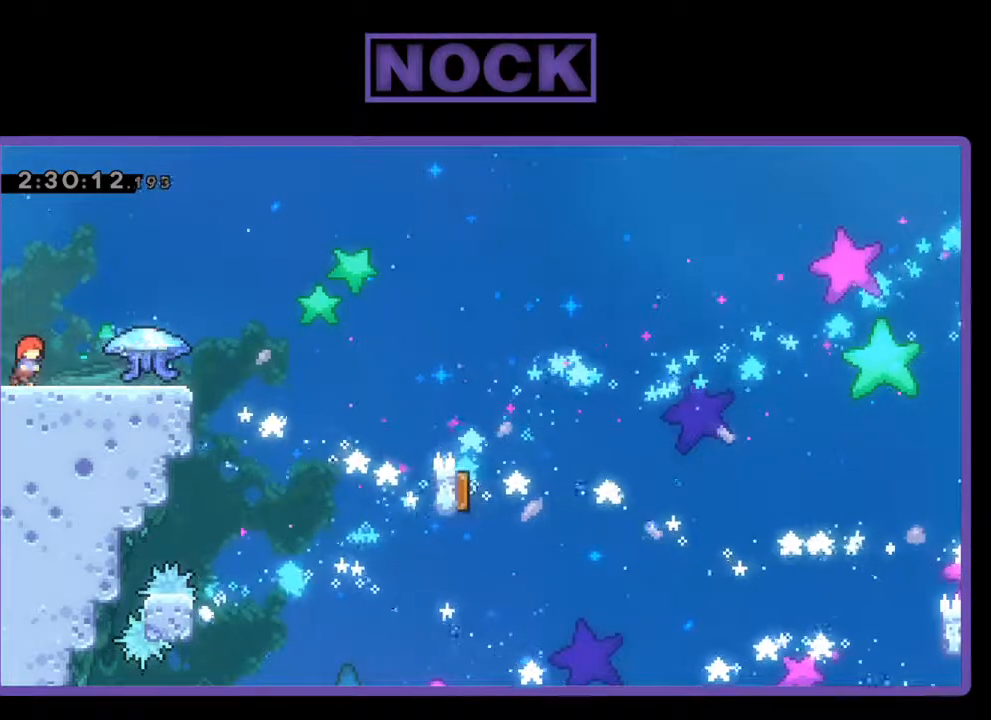
{"buttons": ["R2", "DPAD_RIGHT"], "left_stick": "center", "events": []}
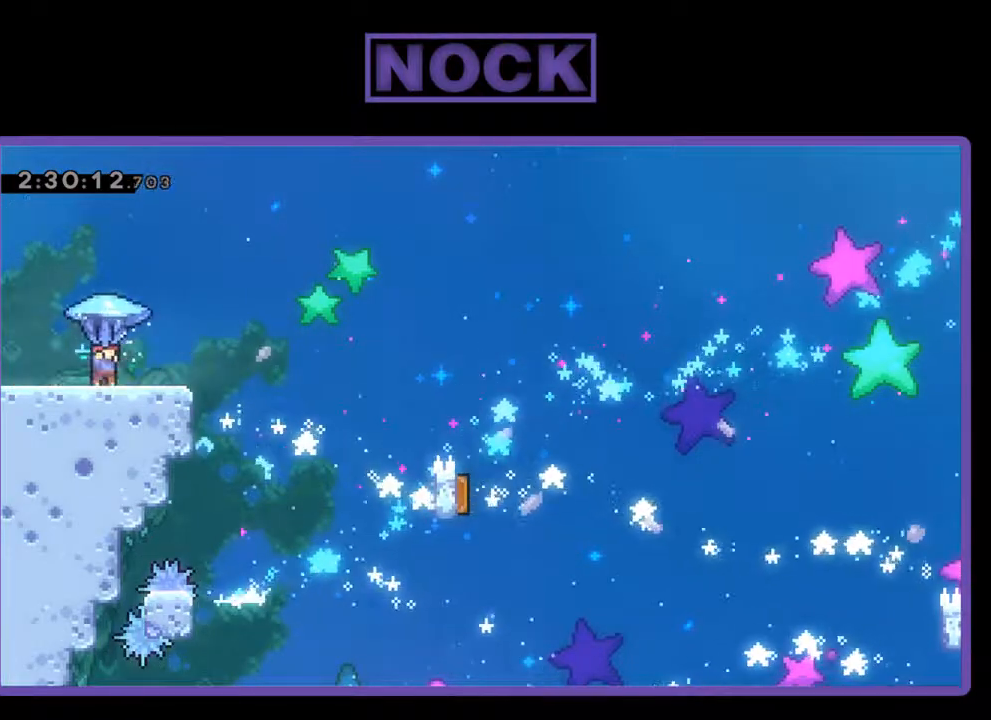
{"buttons": ["CROSS", "R2", "DPAD_RIGHT"], "left_stick": "center", "events": [[367, "CROSS", "down"]]}
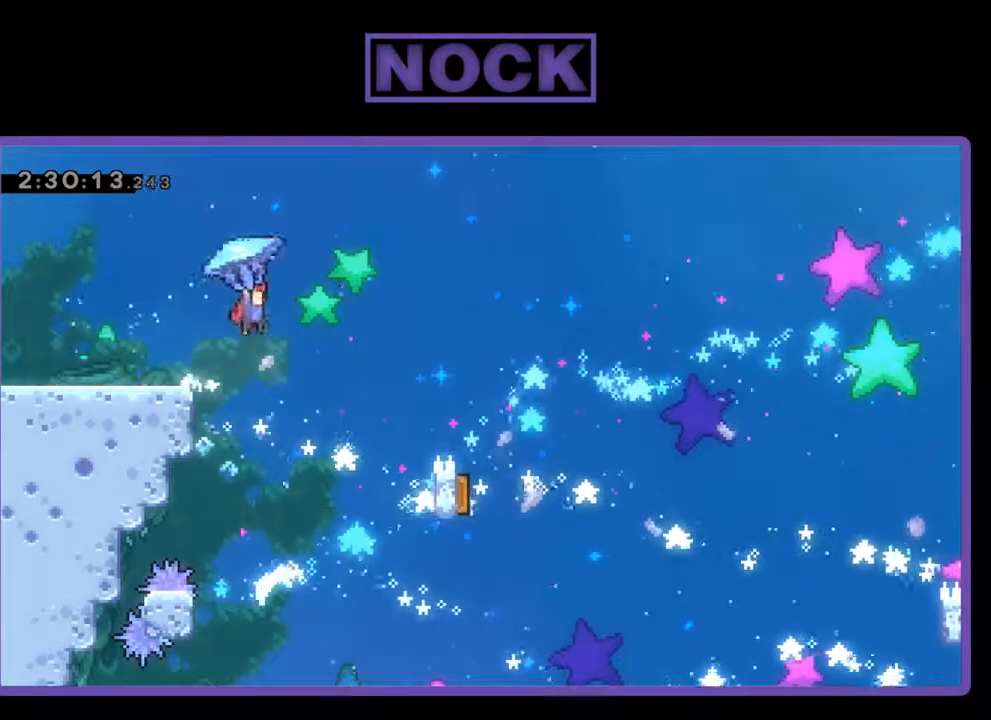
{"buttons": ["CROSS", "R2", "DPAD_RIGHT"], "left_stick": "center", "events": []}
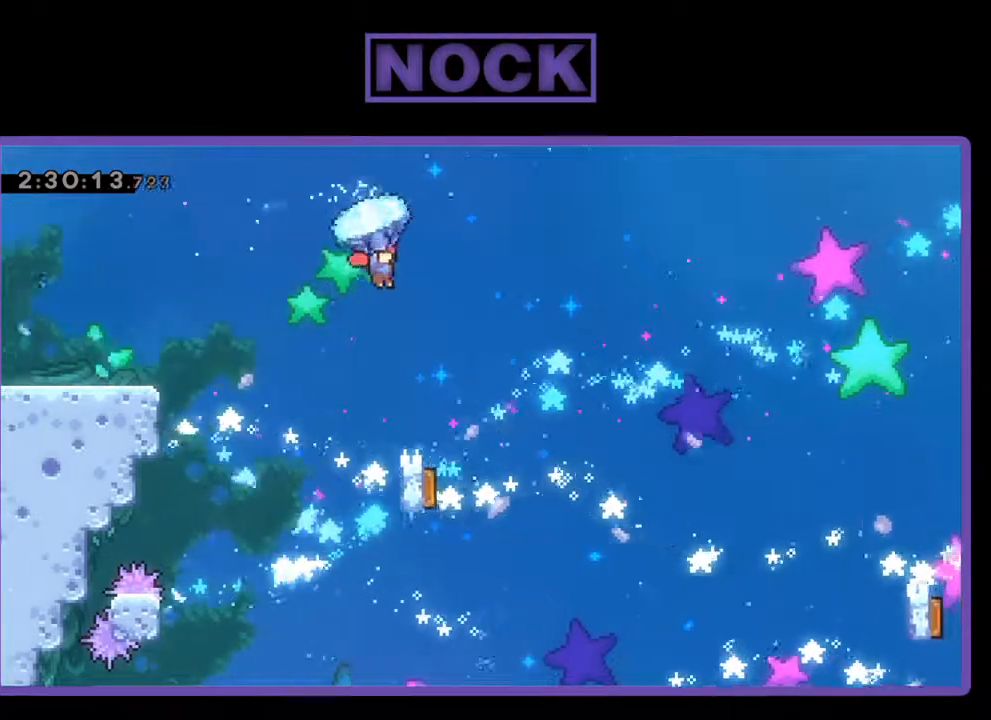
{"buttons": ["R2"], "left_stick": "center", "events": [[133, "CROSS", "up"], [267, "DPAD_RIGHT", "up"]]}
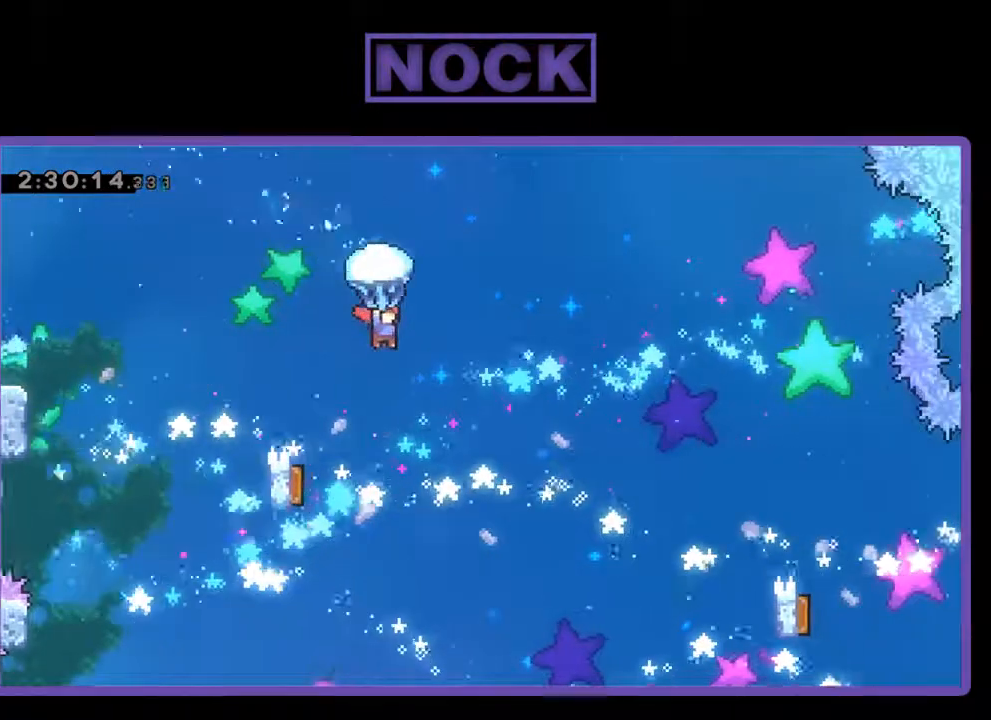
{"buttons": ["R2"], "left_stick": "center", "events": [[33, "DPAD_LEFT", "down"], [200, "DPAD_LEFT", "up"]]}
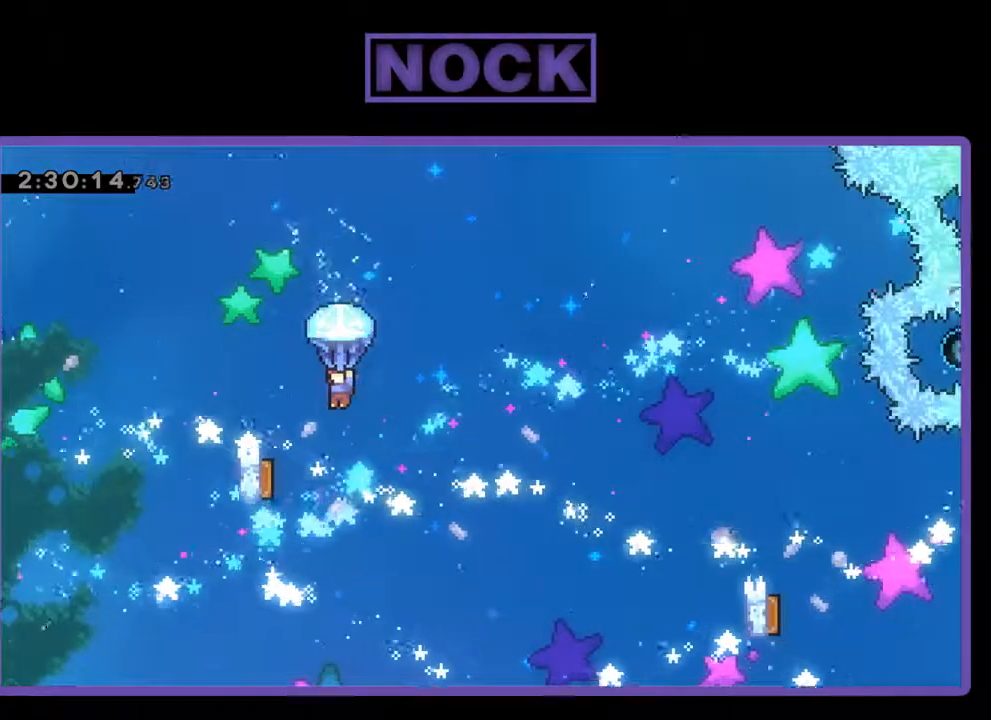
{"buttons": ["R2", "DPAD_LEFT"], "left_stick": "center", "events": [[100, "DPAD_LEFT", "down"], [233, "DPAD_LEFT", "up"], [433, "DPAD_LEFT", "down"]]}
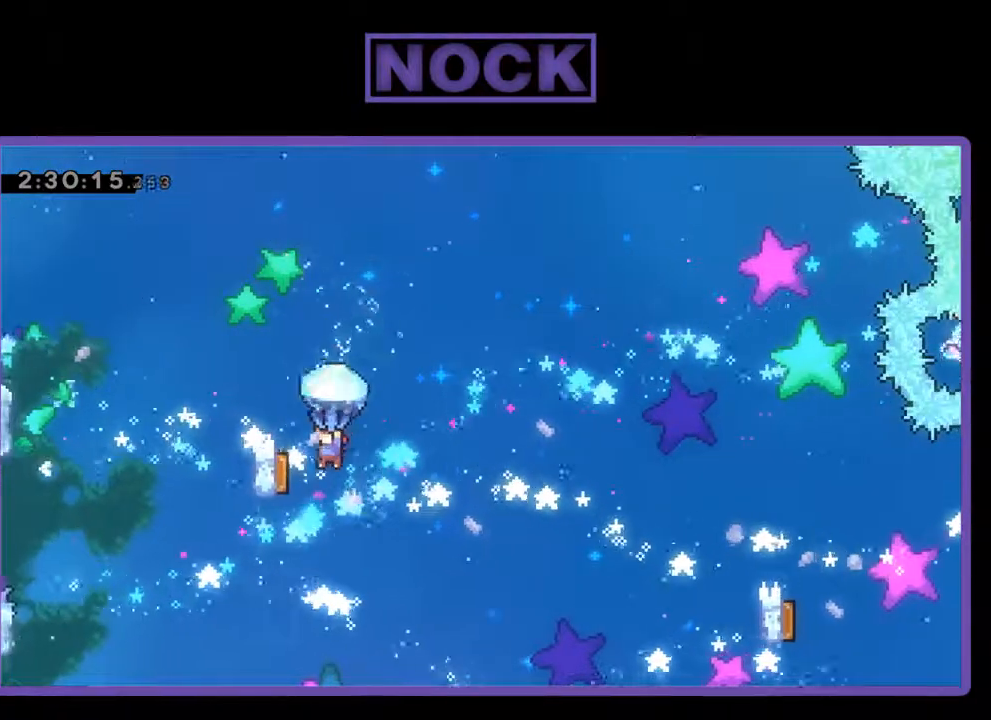
{"buttons": ["R2", "DPAD_RIGHT"], "left_stick": "center", "events": [[267, "DPAD_LEFT", "up"], [333, "DPAD_RIGHT", "down"]]}
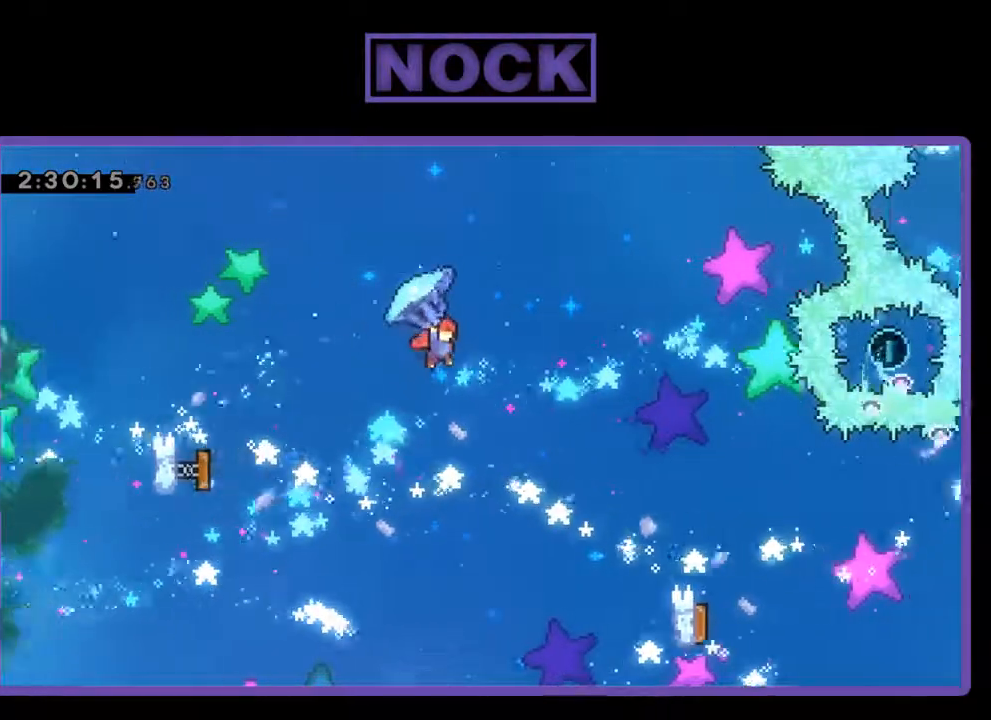
{"buttons": ["R2", "DPAD_RIGHT"], "left_stick": "center", "events": []}
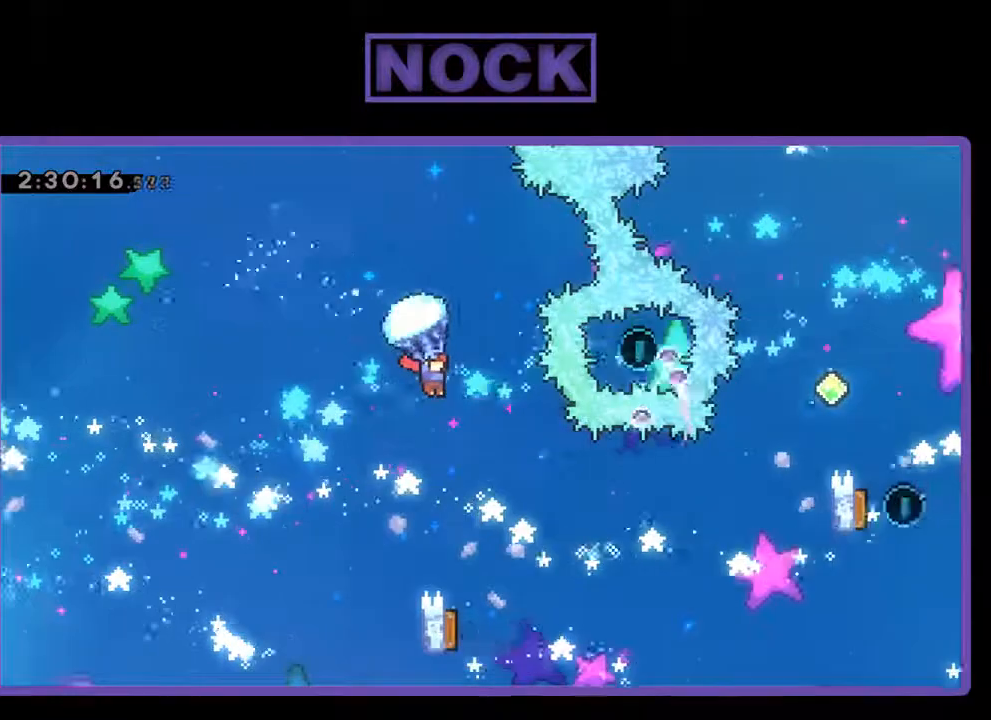
{"buttons": [], "left_stick": "center", "events": [[167, "DPAD_RIGHT", "up"], [433, "R2", "up"]]}
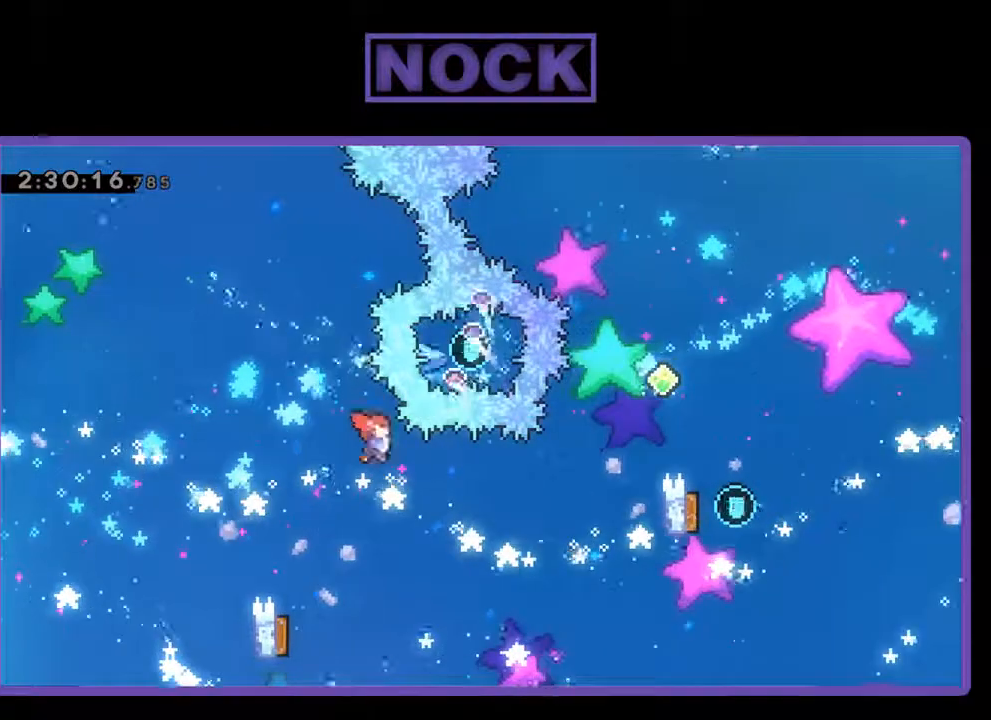
{"buttons": ["DPAD_LEFT"], "left_stick": "center", "events": [[100, "DPAD_LEFT", "down"]]}
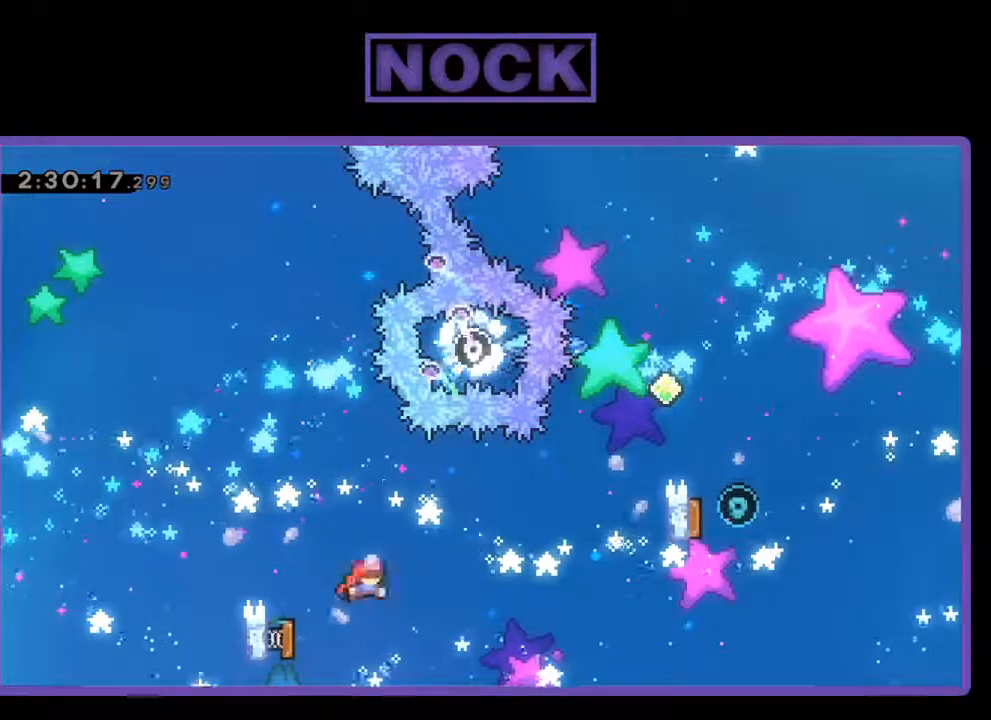
{"buttons": ["CIRCLE", "R2", "DPAD_UP", "DPAD_RIGHT"], "left_stick": "center", "events": [[33, "DPAD_LEFT", "up"], [100, "DPAD_RIGHT", "down"], [100, "R2", "down"], [367, "DPAD_UP", "down"], [400, "CIRCLE", "down"]]}
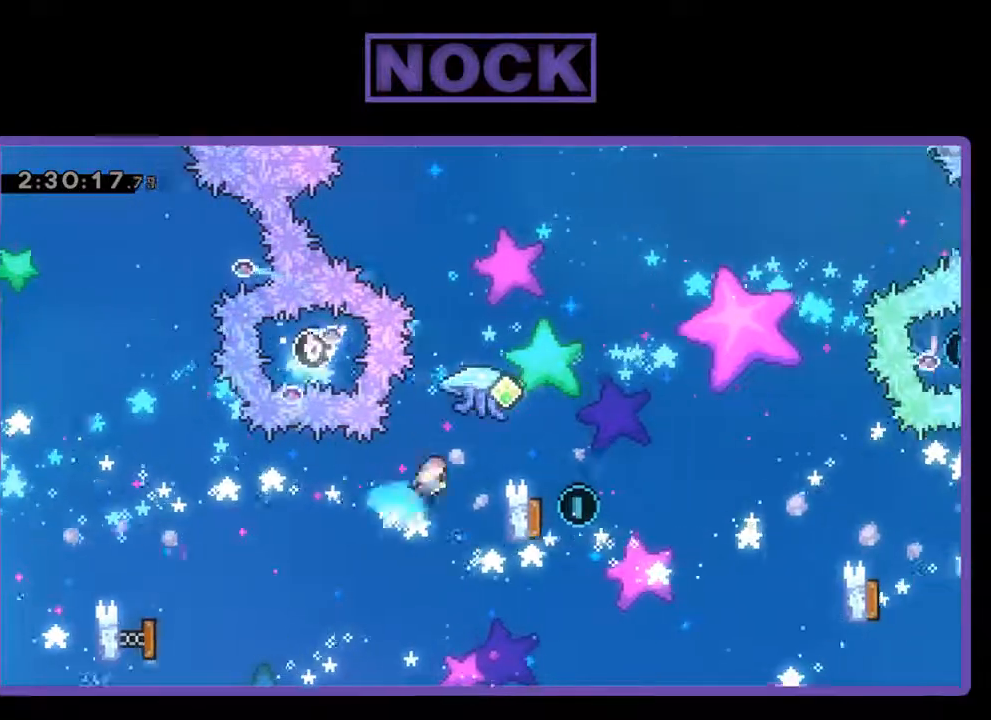
{"buttons": ["R2", "DPAD_RIGHT"], "left_stick": "center", "events": [[133, "CIRCLE", "up"], [200, "CIRCLE", "down"], [333, "CIRCLE", "up"], [400, "DPAD_UP", "up"]]}
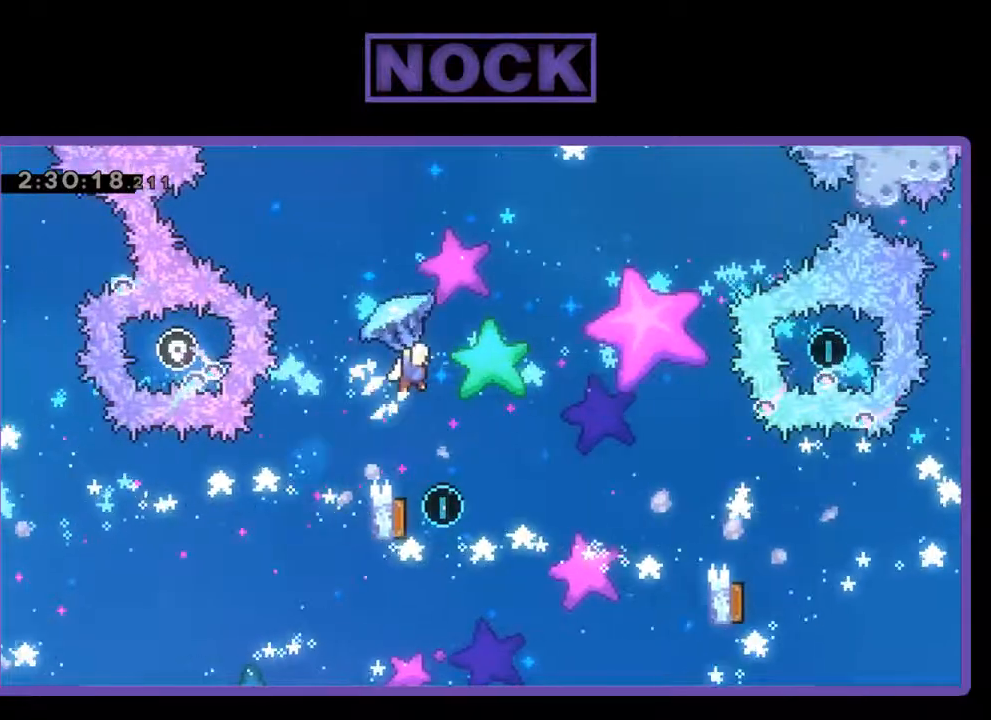
{"buttons": ["R2", "DPAD_LEFT"], "left_stick": "center", "events": [[67, "DPAD_RIGHT", "up"], [300, "DPAD_LEFT", "down"]]}
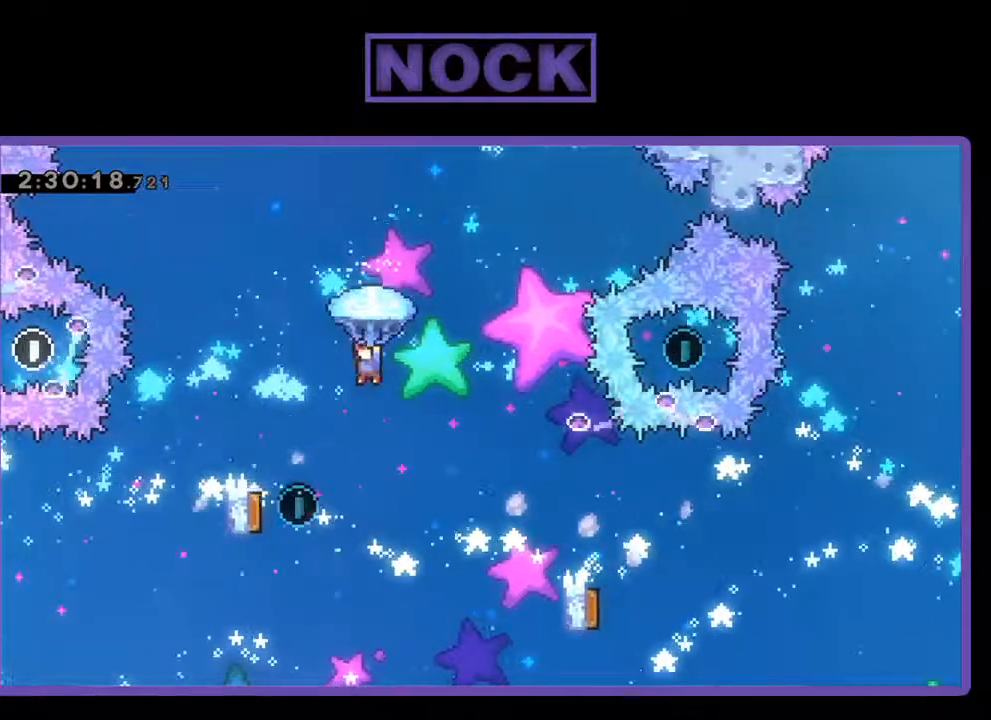
{"buttons": ["R2", "DPAD_LEFT"], "left_stick": "center", "events": []}
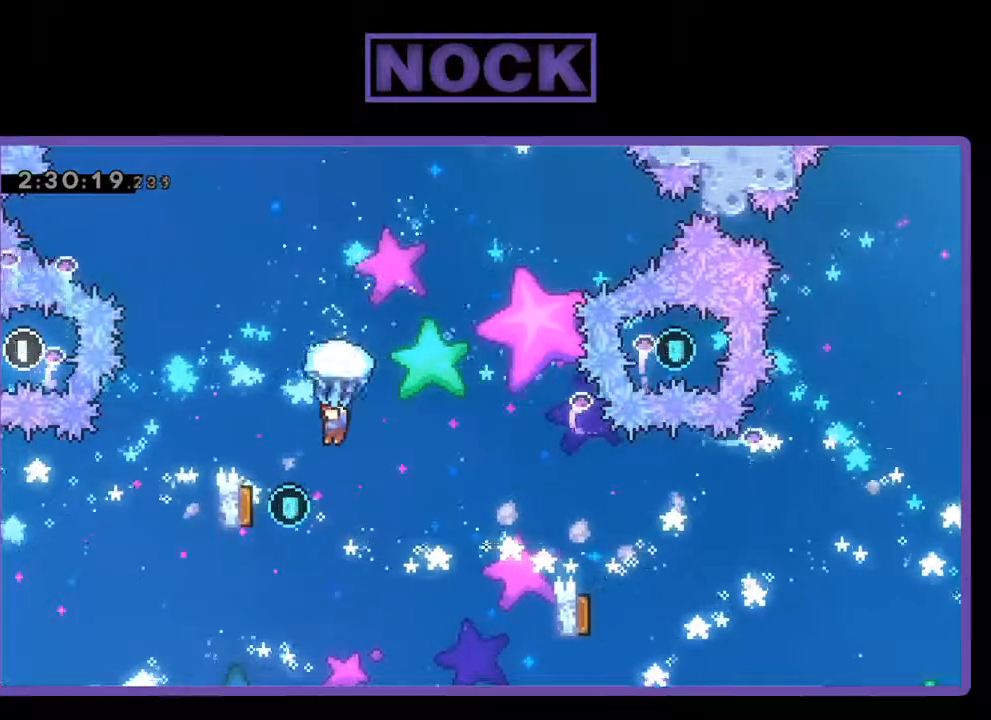
{"buttons": ["R2", "DPAD_LEFT"], "left_stick": "center", "events": [[33, "DPAD_LEFT", "up"], [300, "DPAD_LEFT", "down"]]}
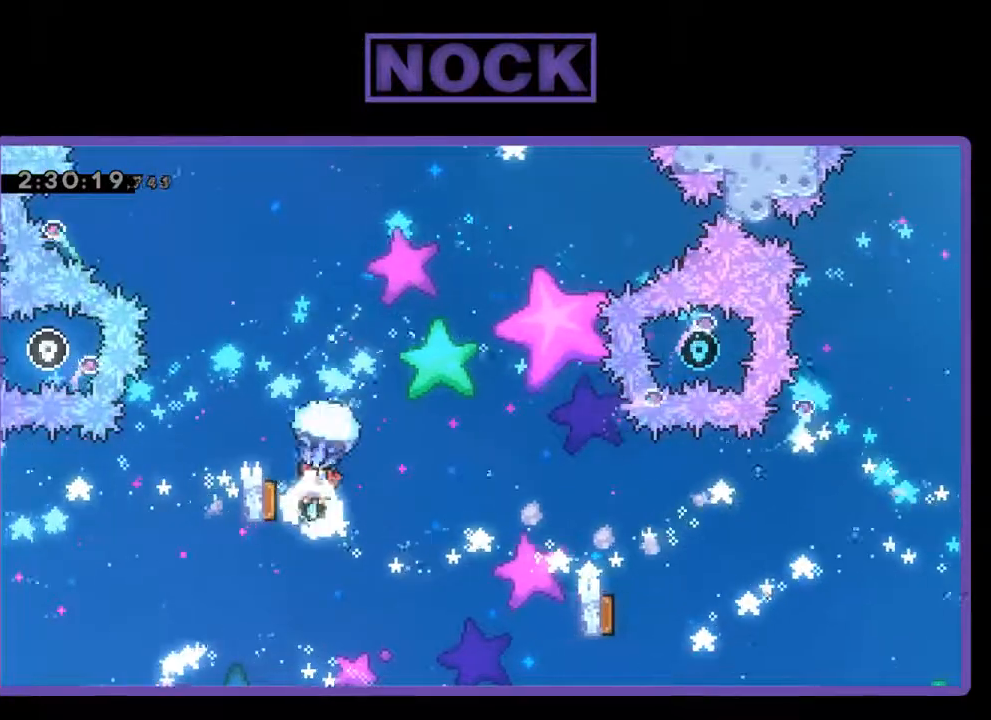
{"buttons": ["DPAD_RIGHT"], "left_stick": "center", "events": [[200, "DPAD_LEFT", "up"], [300, "DPAD_RIGHT", "down"], [500, "R2", "up"]]}
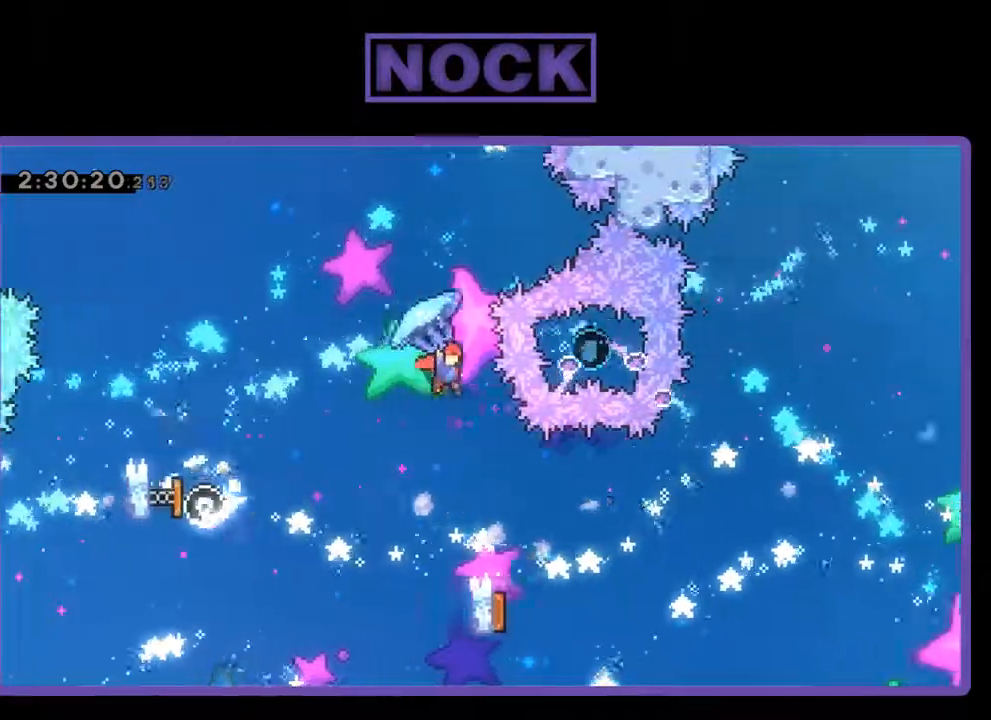
{"buttons": ["DPAD_RIGHT"], "left_stick": "center", "events": [[67, "DPAD_RIGHT", "up"], [267, "DPAD_RIGHT", "down"]]}
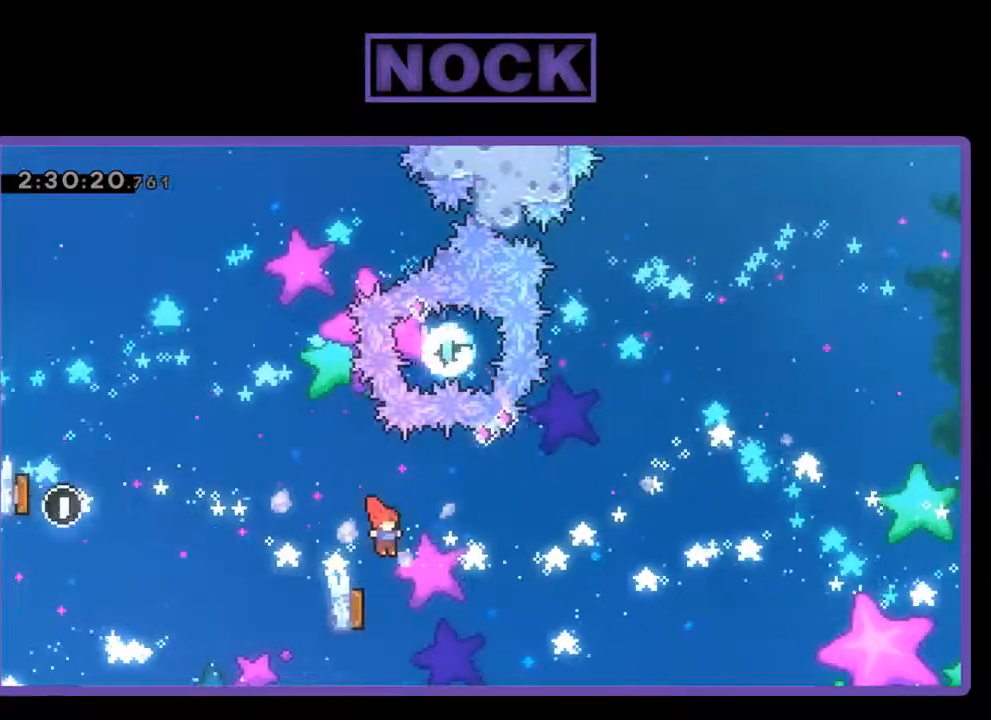
{"buttons": ["R2", "DPAD_UP"], "left_stick": "center", "events": [[67, "DPAD_RIGHT", "up"], [100, "DPAD_LEFT", "down"], [200, "R2", "down"], [267, "CIRCLE", "down"], [267, "DPAD_UP", "down"], [467, "DPAD_LEFT", "up"], [500, "CIRCLE", "up"]]}
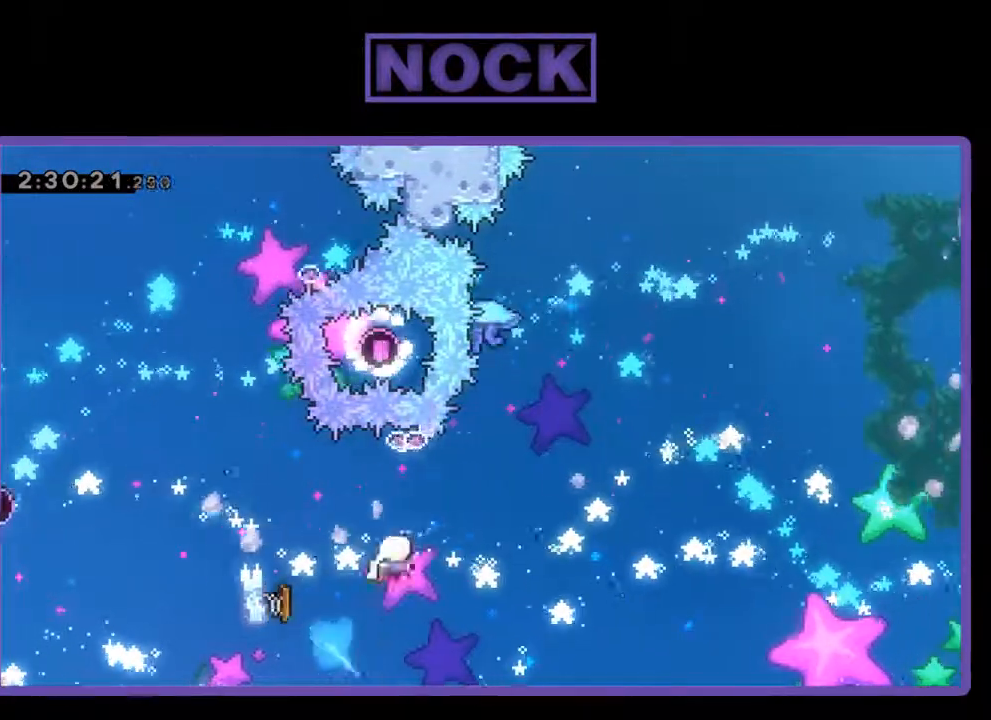
{"buttons": ["CIRCLE", "R2", "DPAD_UP"], "left_stick": "center", "events": [[100, "DPAD_LEFT", "down"], [167, "DPAD_LEFT", "up"], [200, "DPAD_RIGHT", "down"], [367, "DPAD_RIGHT", "up"], [400, "CIRCLE", "down"]]}
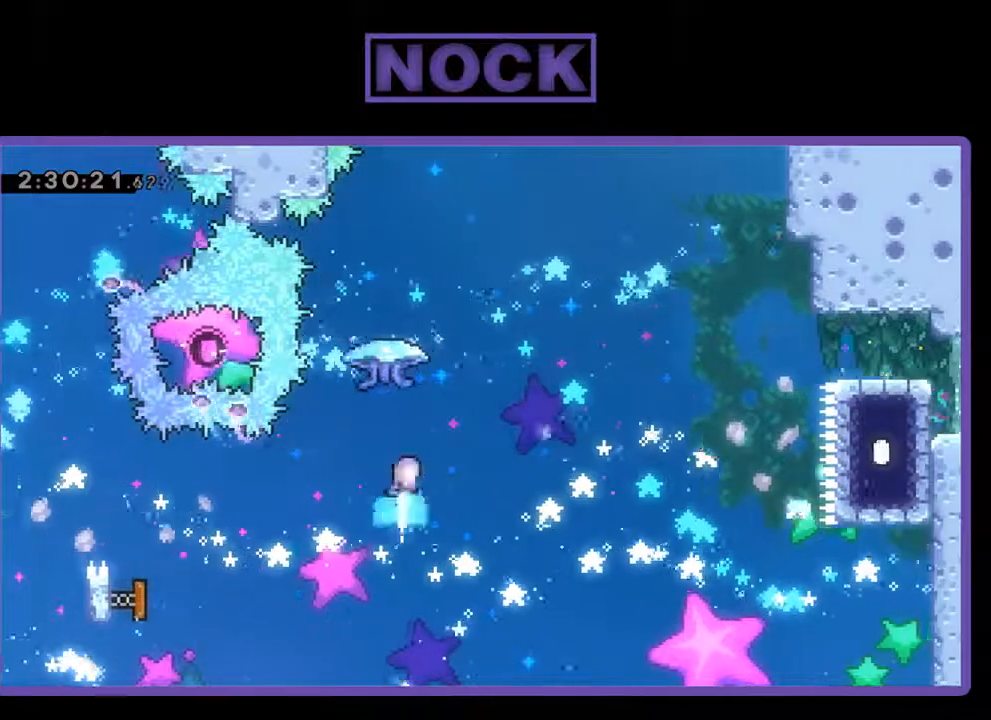
{"buttons": ["R2", "DPAD_UP", "DPAD_RIGHT"], "left_stick": "center", "events": [[300, "CIRCLE", "up"], [300, "DPAD_RIGHT", "down"]]}
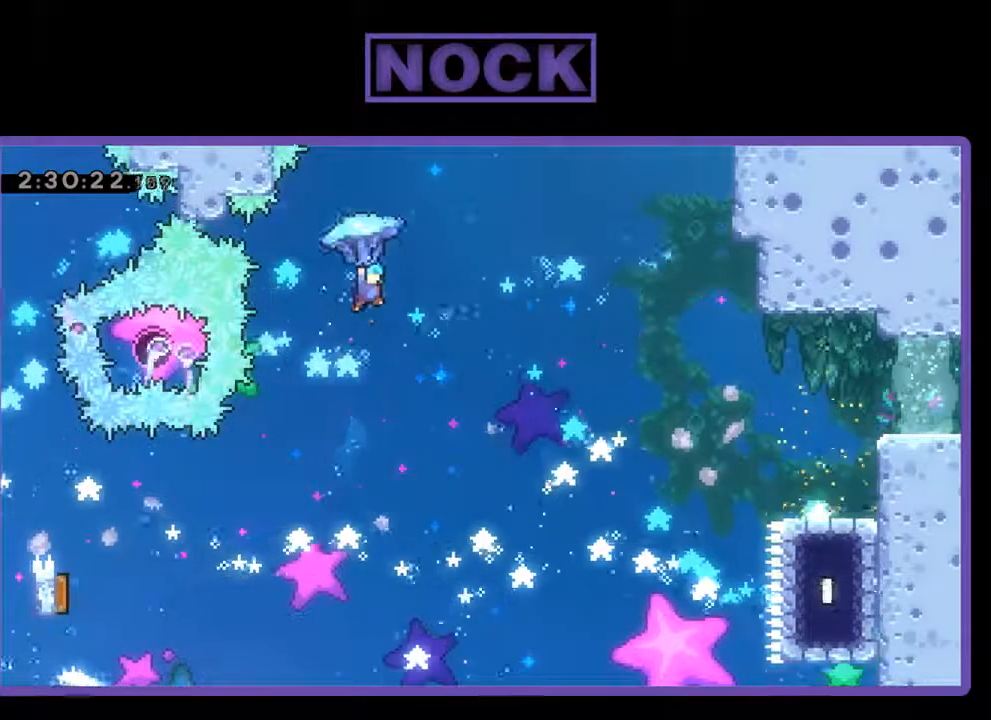
{"buttons": ["R2"], "left_stick": "center", "events": [[33, "DPAD_UP", "up"], [433, "DPAD_RIGHT", "up"]]}
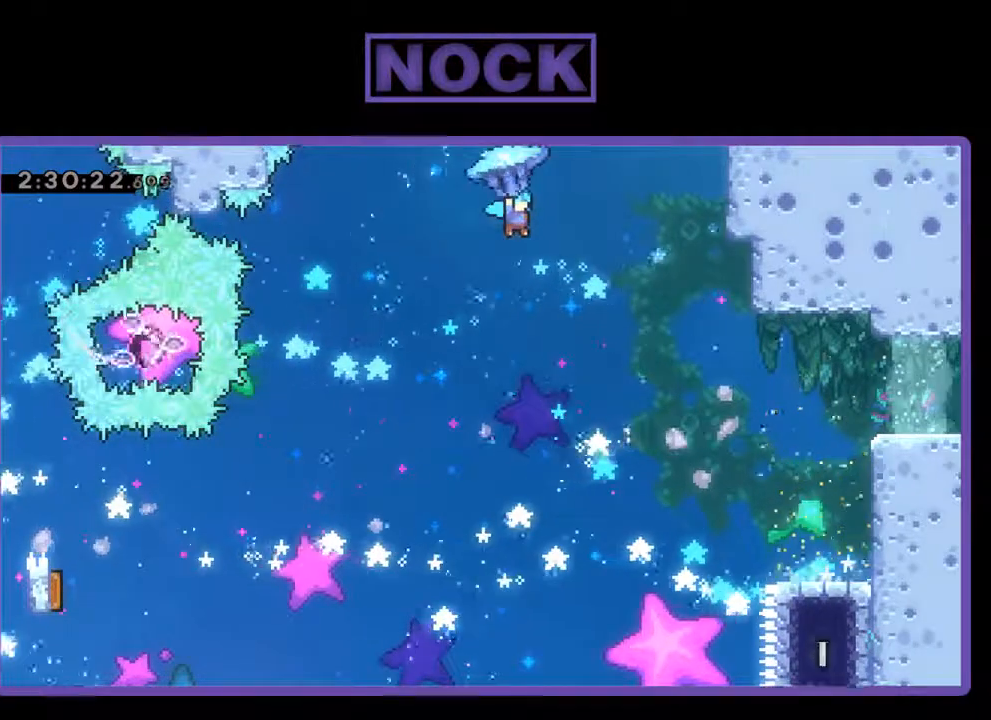
{"buttons": ["R2"], "left_stick": "center", "events": [[100, "DPAD_RIGHT", "down"], [467, "DPAD_RIGHT", "up"]]}
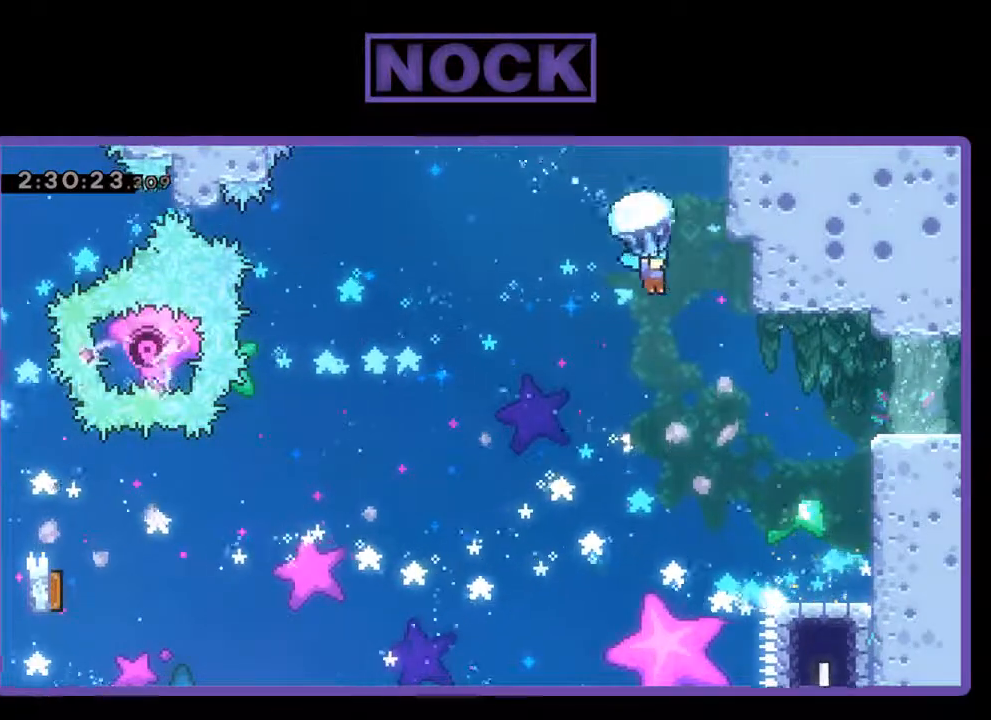
{"buttons": ["R2", "DPAD_RIGHT"], "left_stick": "center", "events": [[367, "DPAD_RIGHT", "down"]]}
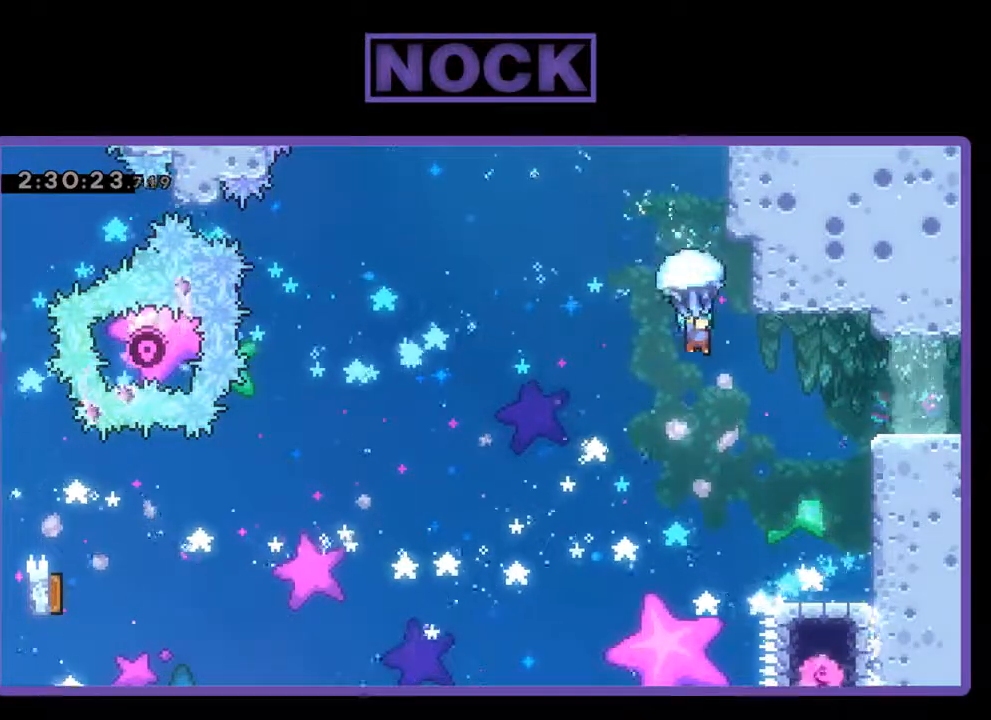
{"buttons": ["R2", "DPAD_RIGHT"], "left_stick": "center", "events": [[267, "DPAD_UP", "down"], [500, "DPAD_UP", "up"]]}
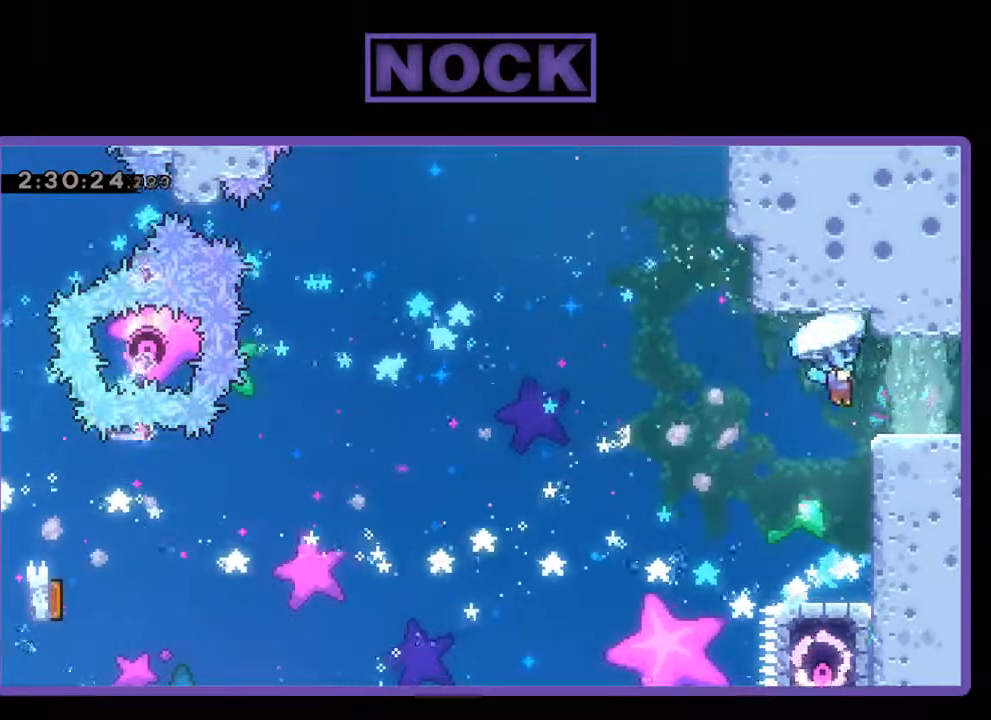
{"buttons": ["R2", "DPAD_RIGHT"], "left_stick": "center", "events": []}
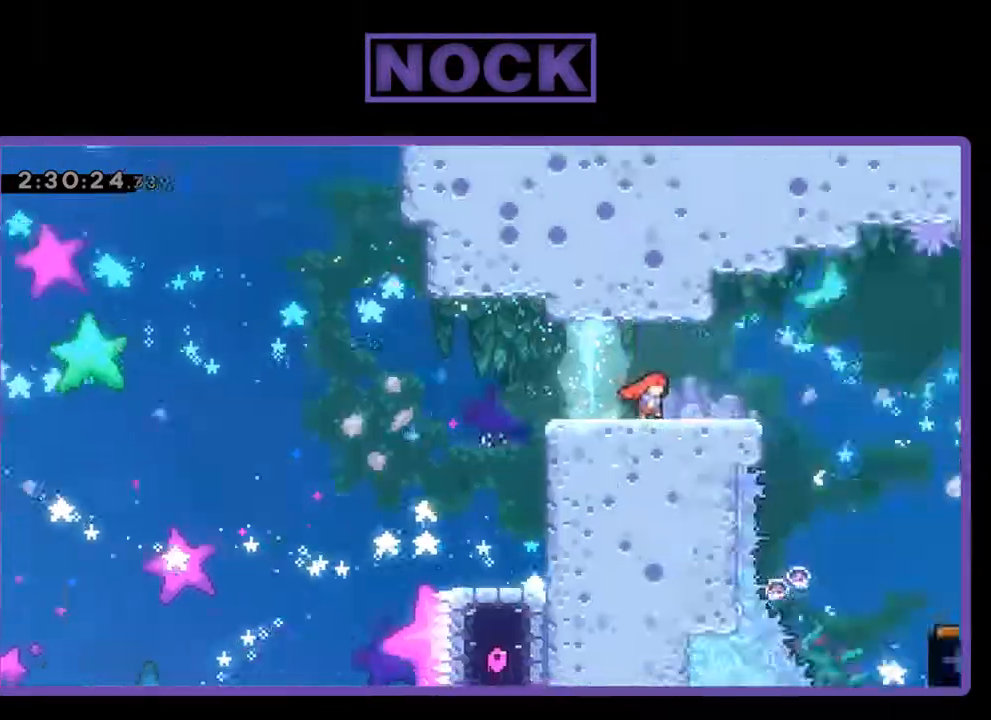
{"buttons": [], "left_stick": "center", "events": [[133, "R2", "up"], [167, "DPAD_RIGHT", "up"]]}
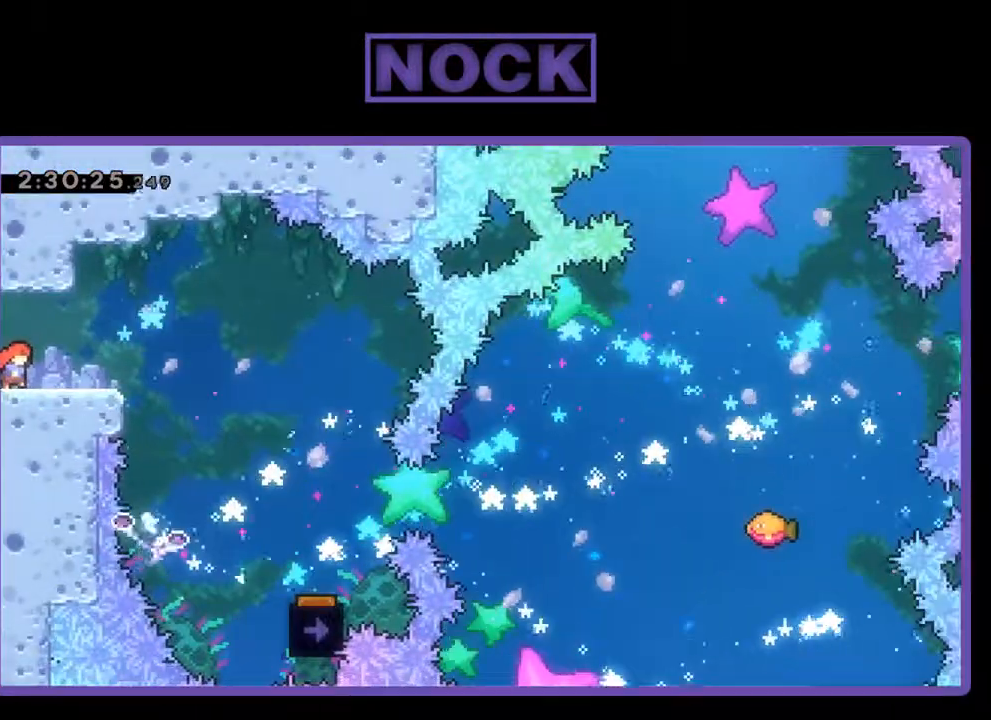
{"buttons": ["DPAD_RIGHT"], "left_stick": "center", "events": [[500, "DPAD_RIGHT", "down"]]}
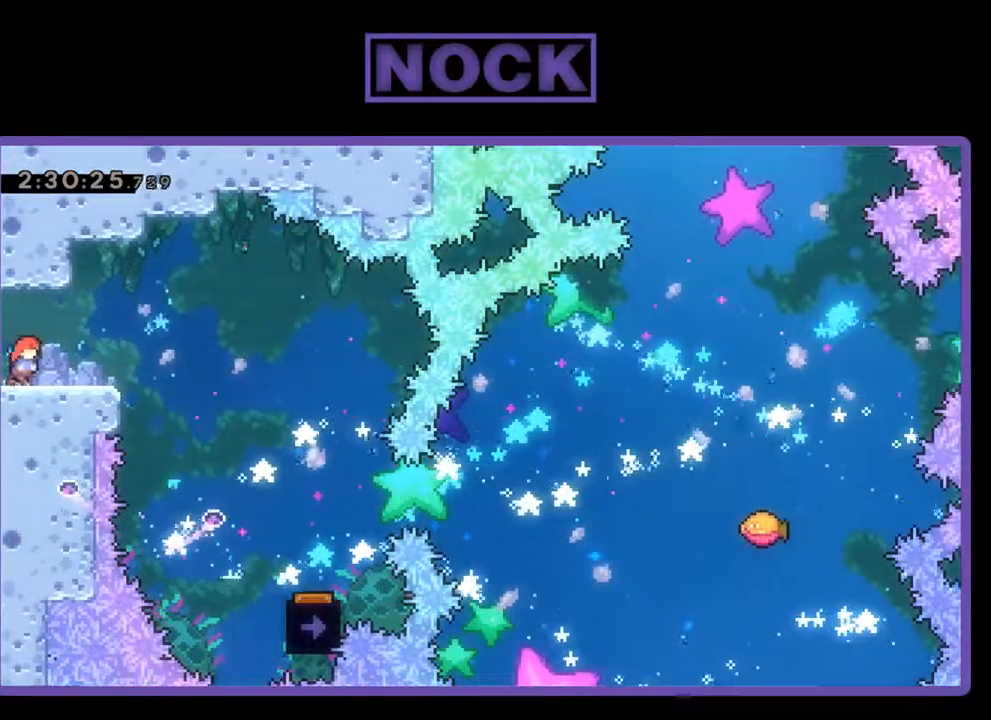
{"buttons": ["R2"], "left_stick": "center", "events": [[133, "R2", "down"], [167, "DPAD_RIGHT", "up"]]}